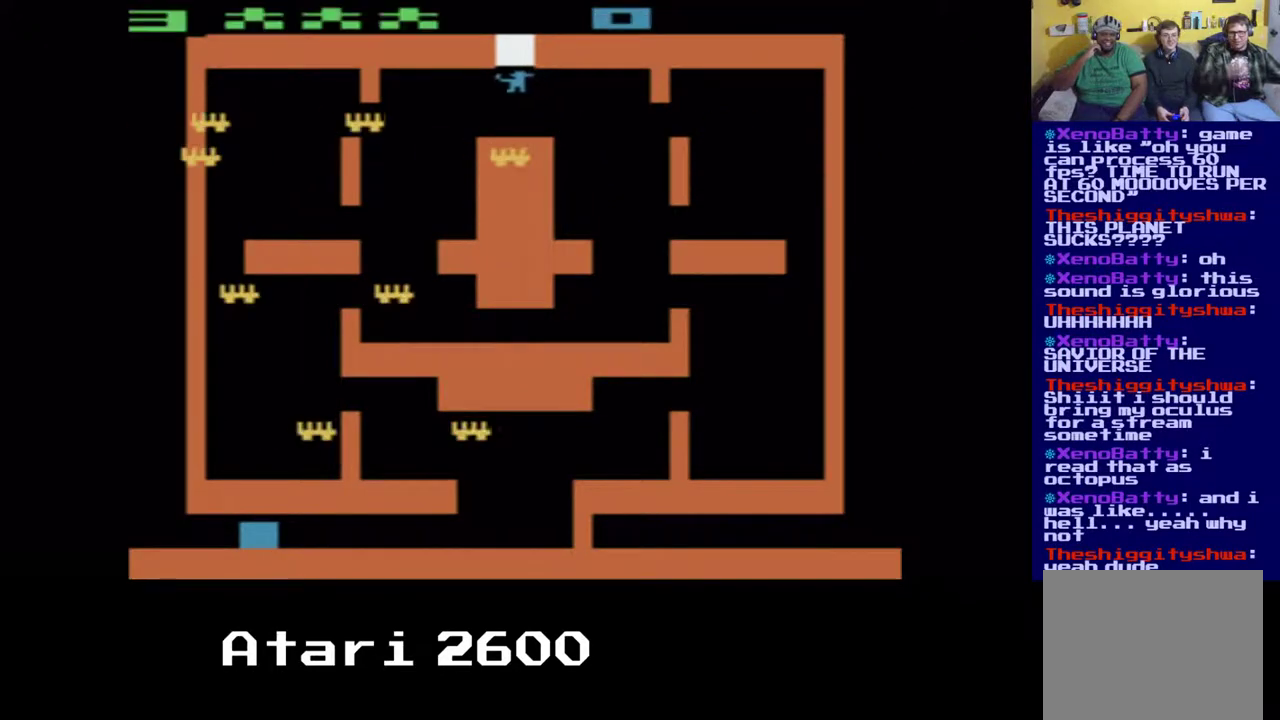
Gameplay with a controller (Xbox layout); each line is a JSON object with the inputs held at the frame after it. "events" lists button and stick changes between this image and that frame as [ms after this image, input, new state], when the widget could be followed in between. Not read: L3 R3.
{"buttons": ["A", "DPAD_RIGHT"], "left_stick": "center", "right_stick": "center", "events": [[100, "DPAD_UP", "down"], [233, "DPAD_UP", "up"], [250, "DPAD_LEFT", "up"], [350, "A", "down"], [417, "DPAD_RIGHT", "down"]]}
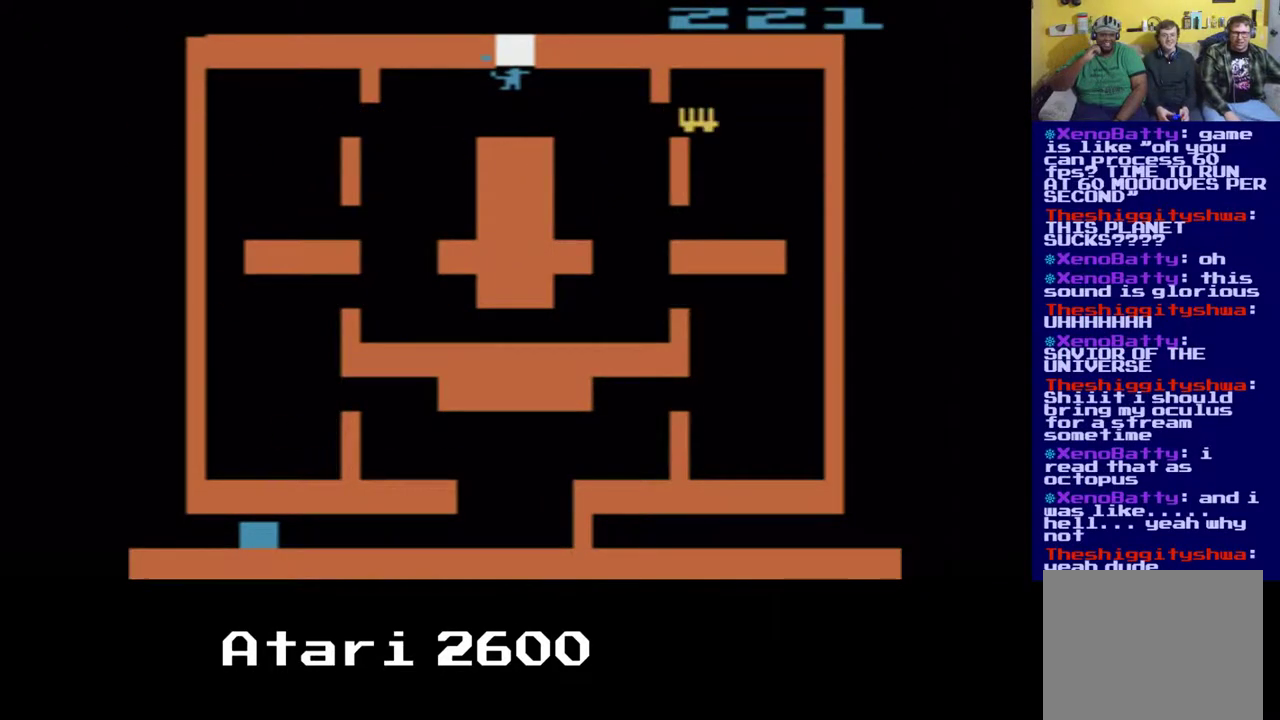
{"buttons": ["A"], "left_stick": "center", "right_stick": "center", "events": [[267, "DPAD_RIGHT", "up"], [300, "DPAD_RIGHT", "down"], [400, "DPAD_RIGHT", "up"]]}
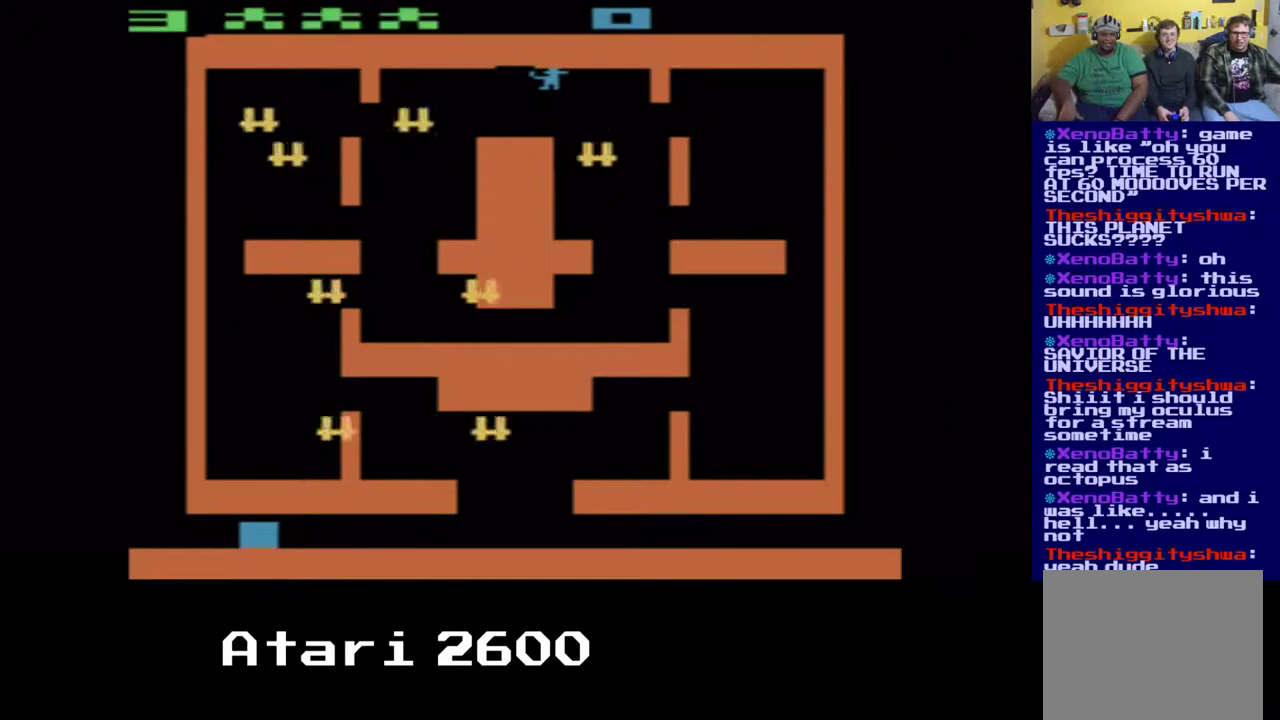
{"buttons": ["DPAD_RIGHT"], "left_stick": "center", "right_stick": "center", "events": [[83, "A", "up"], [200, "DPAD_RIGHT", "down"]]}
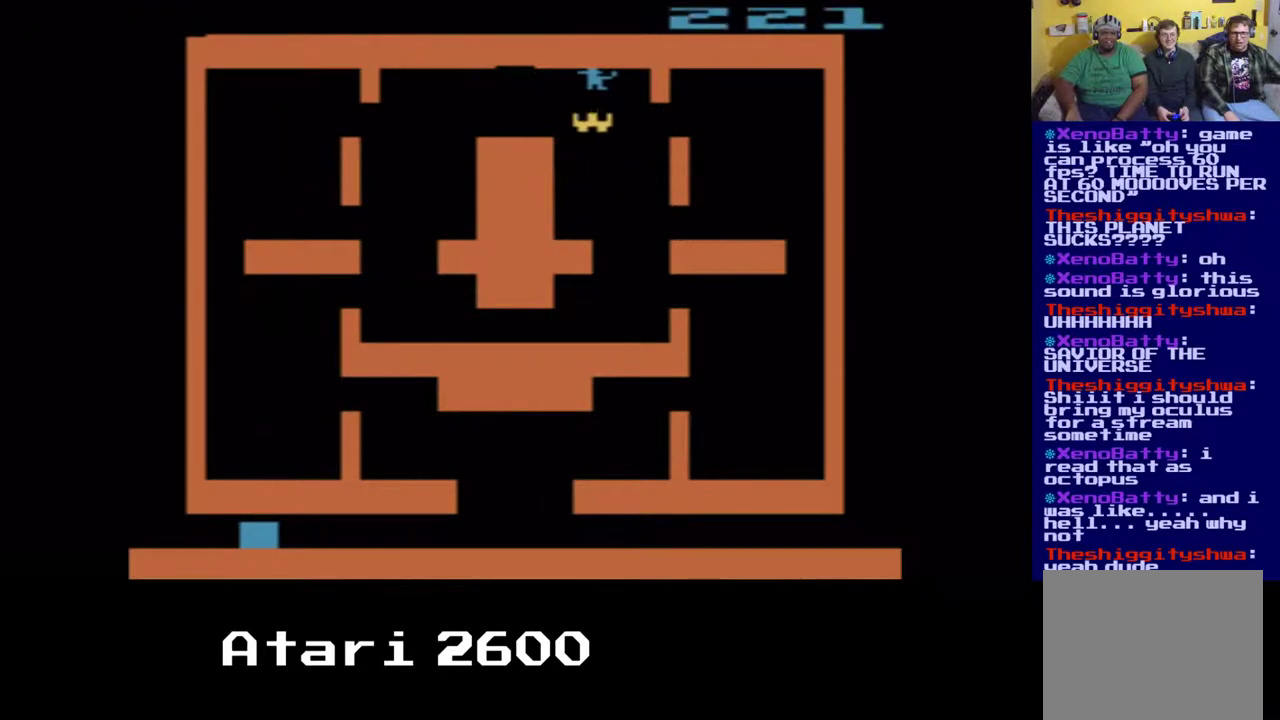
{"buttons": ["A"], "left_stick": "center", "right_stick": "center", "events": [[83, "DPAD_RIGHT", "up"], [133, "A", "down"]]}
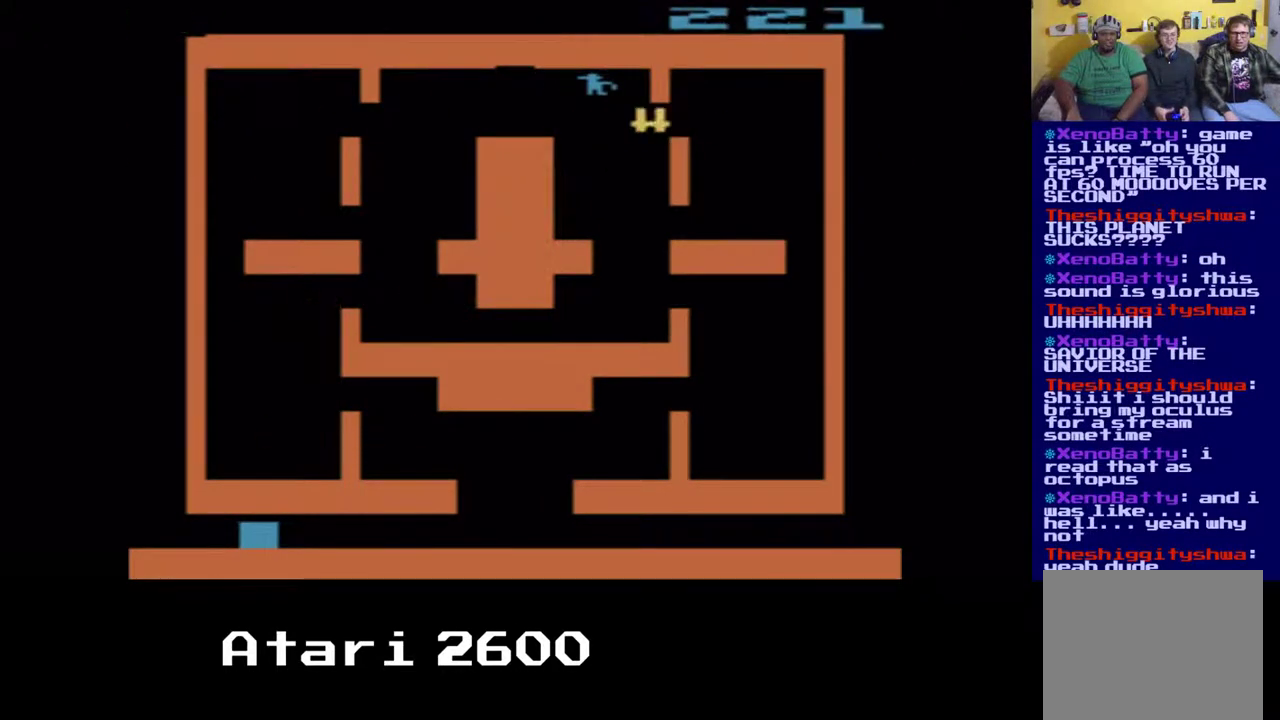
{"buttons": ["A", "DPAD_RIGHT"], "left_stick": "center", "right_stick": "center", "events": [[350, "DPAD_RIGHT", "down"]]}
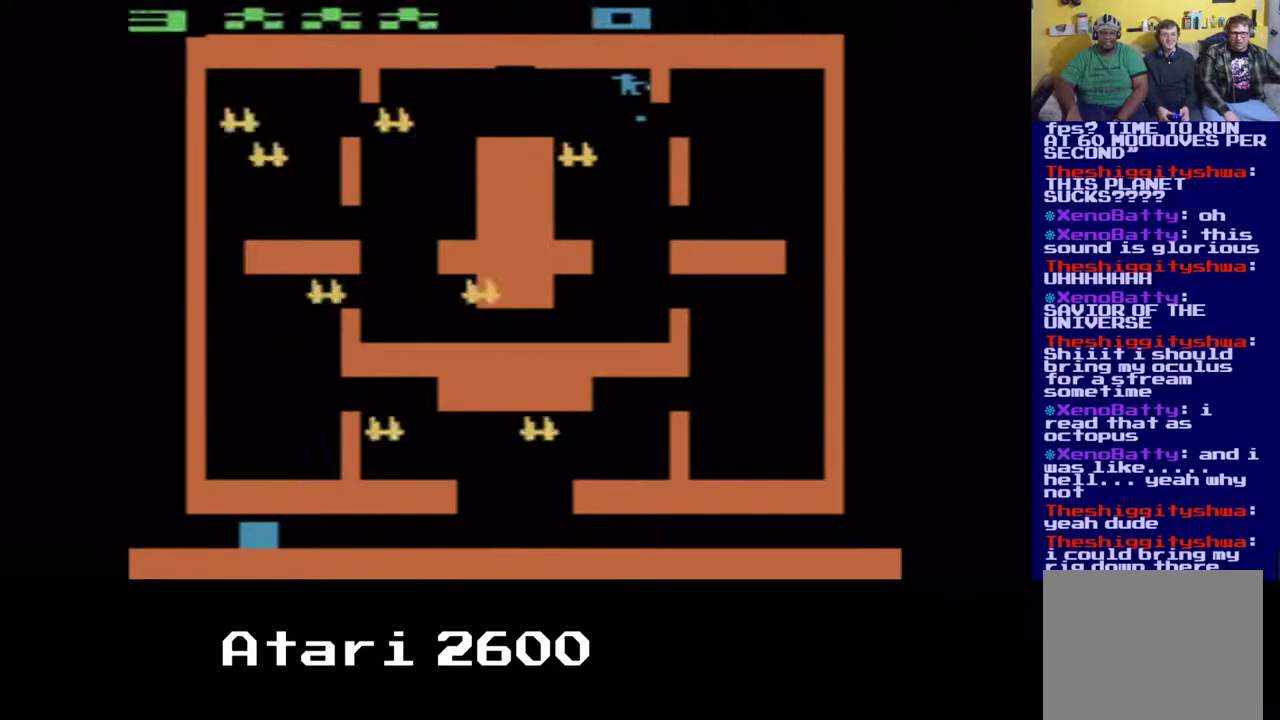
{"buttons": ["A"], "left_stick": "center", "right_stick": "center", "events": [[133, "DPAD_RIGHT", "up"], [233, "DPAD_LEFT", "down"], [400, "DPAD_LEFT", "up"]]}
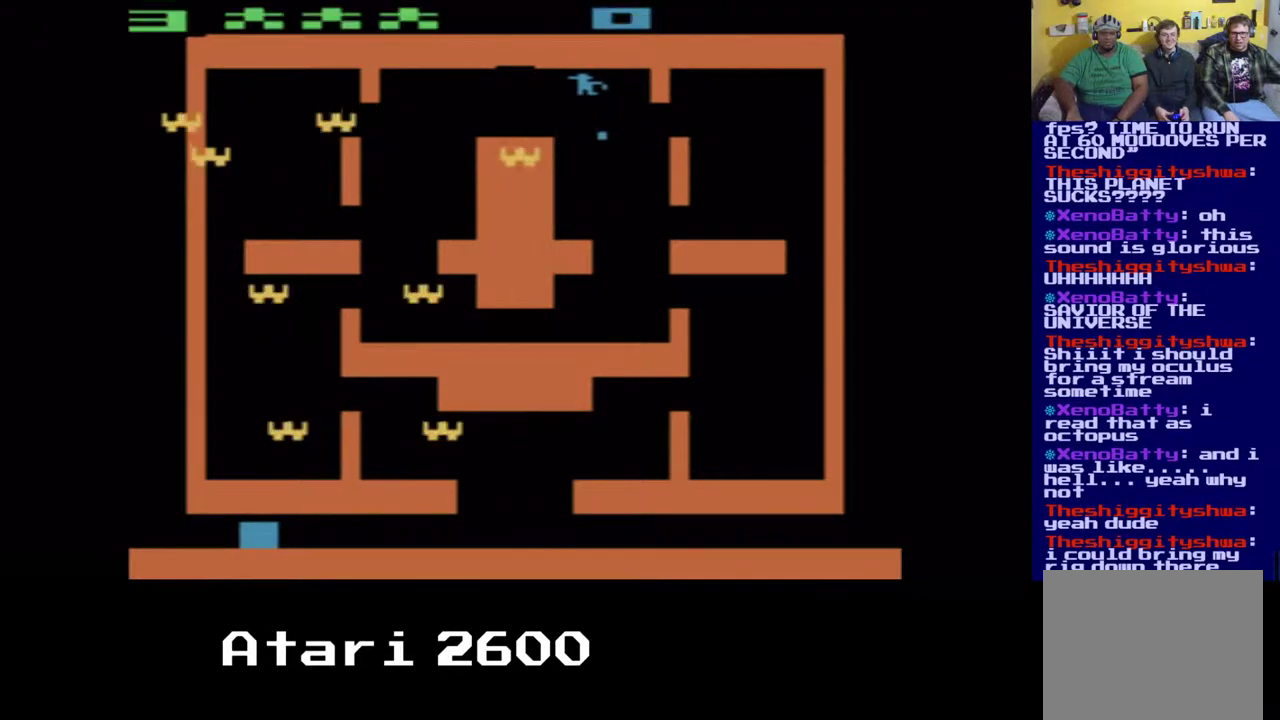
{"buttons": ["A"], "left_stick": "center", "right_stick": "center", "events": [[183, "DPAD_RIGHT", "down"], [333, "DPAD_RIGHT", "up"]]}
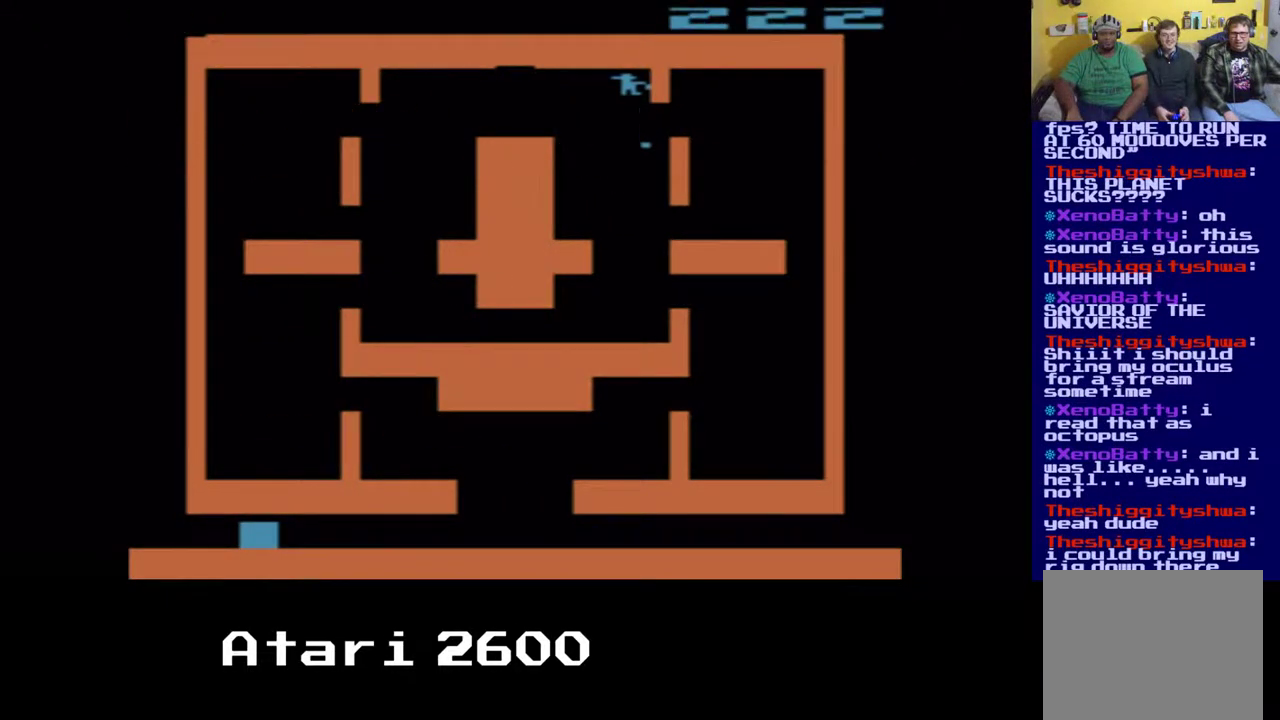
{"buttons": ["DPAD_DOWN"], "left_stick": "center", "right_stick": "center", "events": [[67, "DPAD_DOWN", "down"], [133, "A", "up"]]}
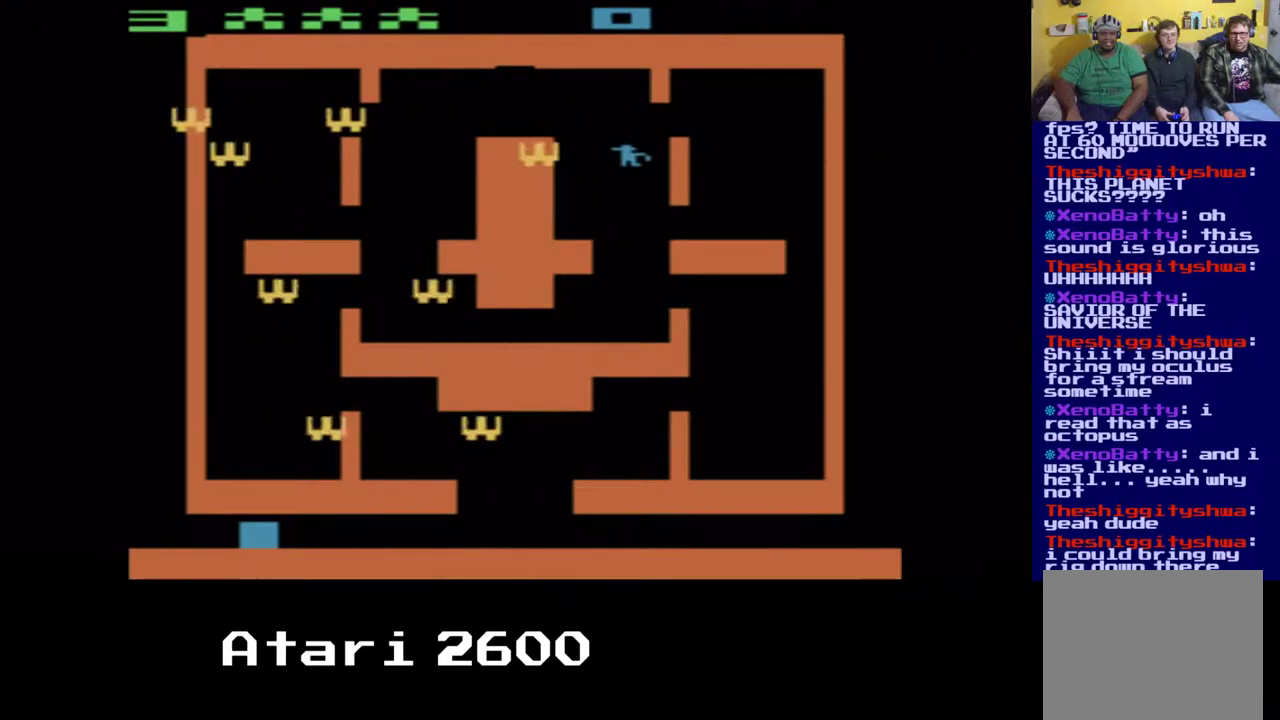
{"buttons": ["DPAD_DOWN"], "left_stick": "center", "right_stick": "center", "events": []}
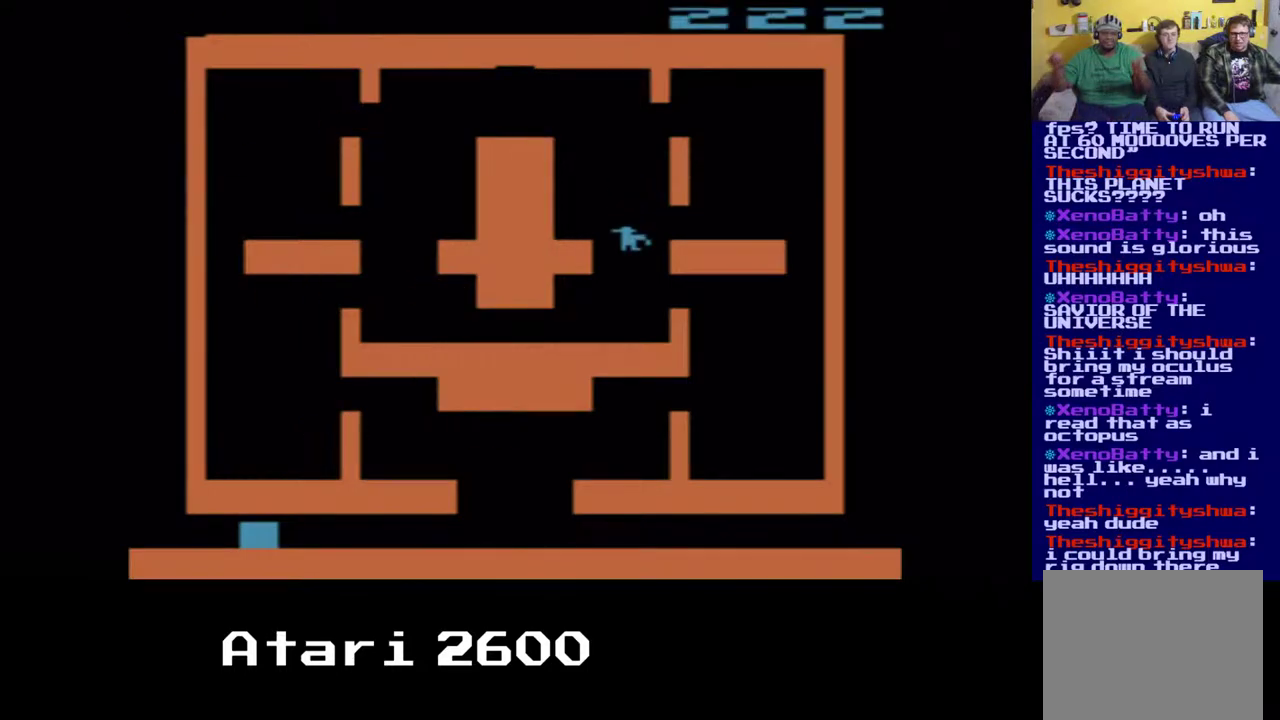
{"buttons": ["DPAD_RIGHT"], "left_stick": "center", "right_stick": "center", "events": [[217, "DPAD_RIGHT", "down"], [283, "DPAD_DOWN", "up"]]}
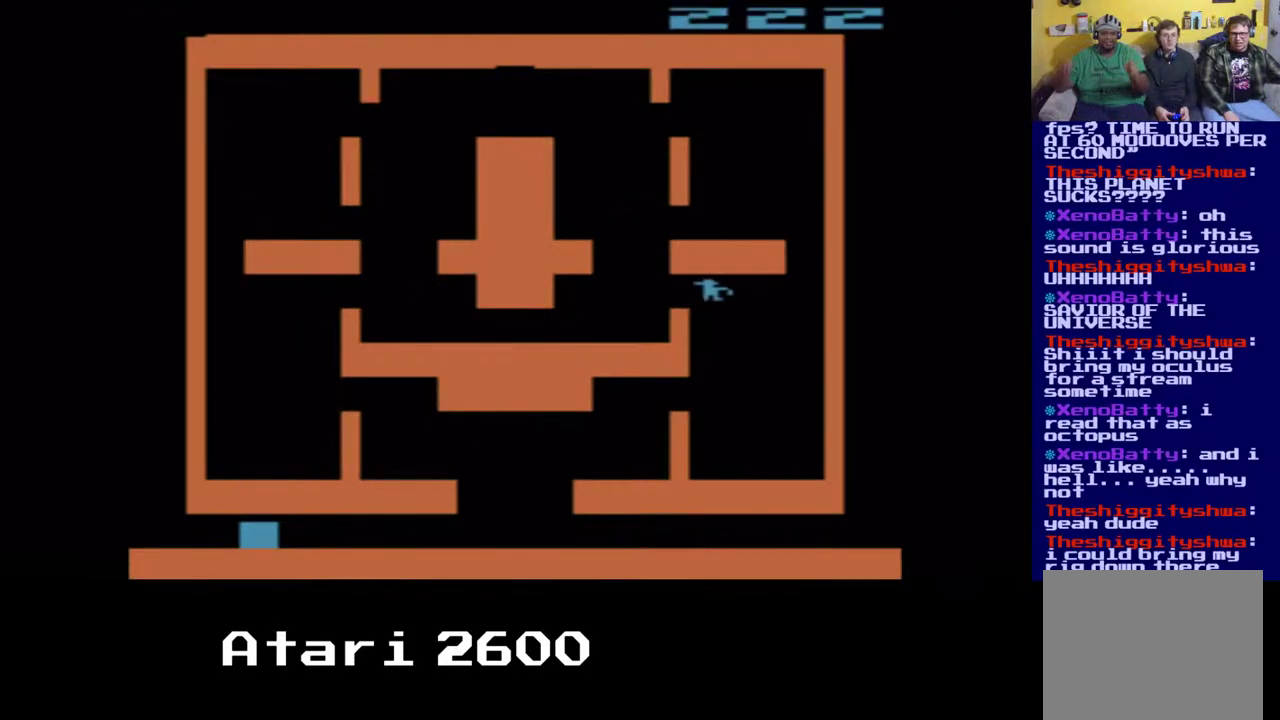
{"buttons": ["DPAD_DOWN", "DPAD_LEFT"], "left_stick": "center", "right_stick": "center", "events": [[183, "DPAD_DOWN", "down"], [317, "DPAD_LEFT", "down"], [317, "DPAD_RIGHT", "up"]]}
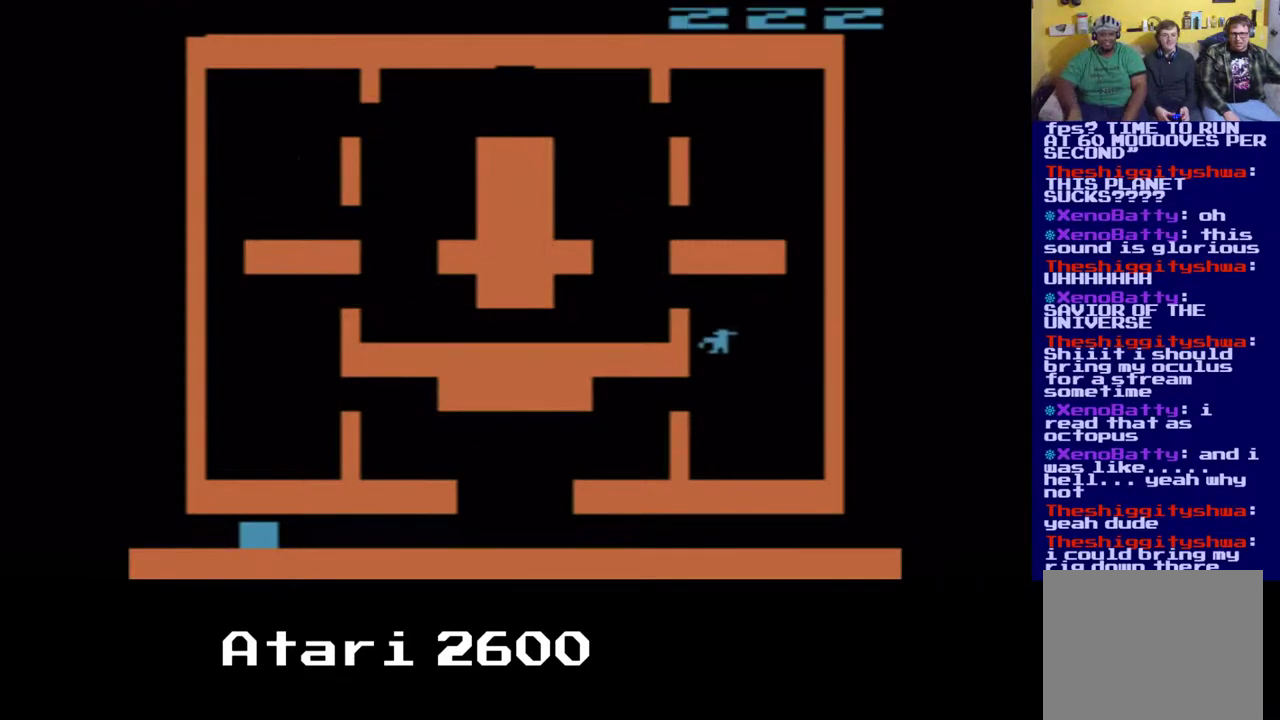
{"buttons": ["DPAD_DOWN", "DPAD_LEFT"], "left_stick": "center", "right_stick": "center", "events": []}
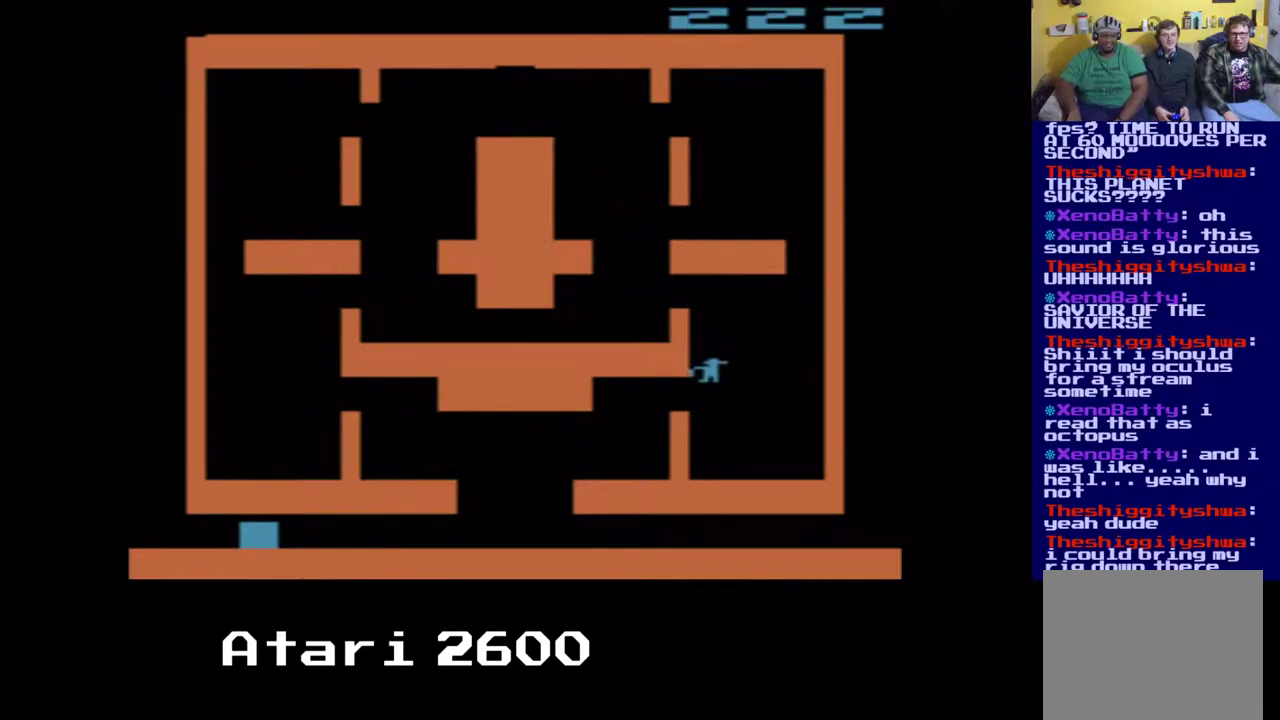
{"buttons": ["DPAD_DOWN", "DPAD_LEFT"], "left_stick": "center", "right_stick": "center", "events": [[183, "DPAD_DOWN", "up"], [383, "DPAD_DOWN", "down"]]}
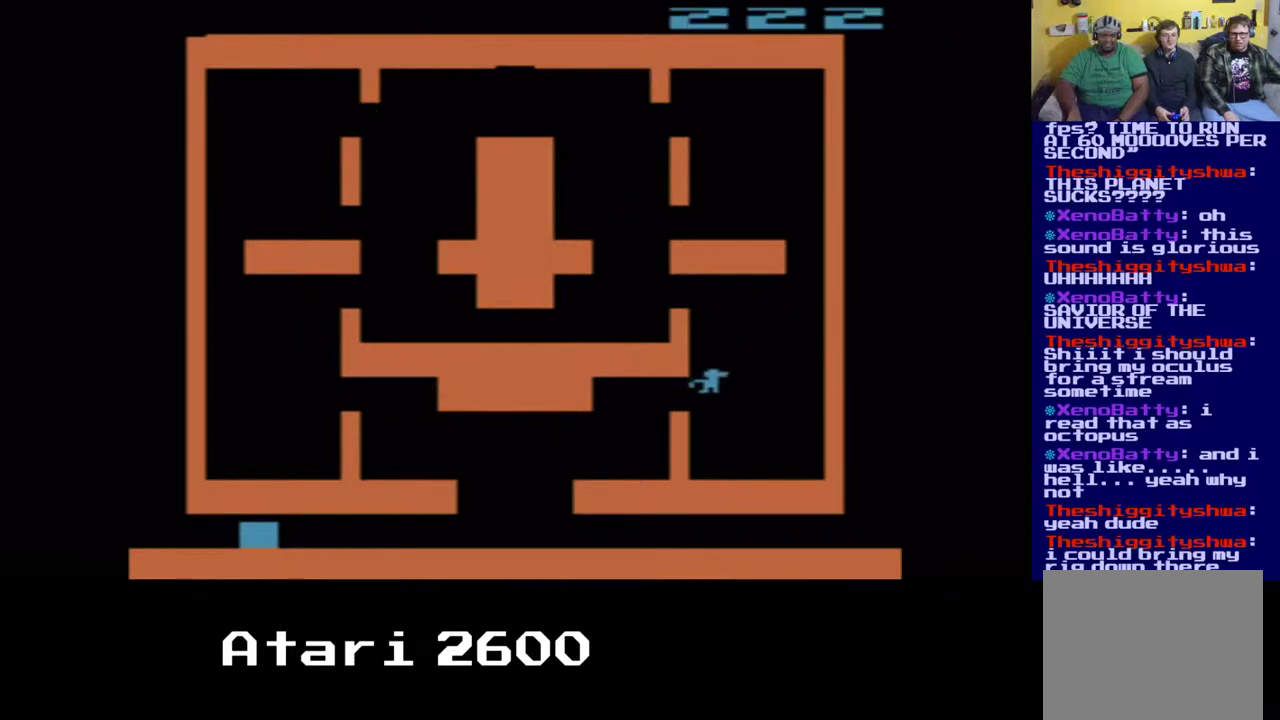
{"buttons": ["A", "DPAD_DOWN", "DPAD_LEFT"], "left_stick": "center", "right_stick": "center", "events": [[33, "DPAD_DOWN", "up"], [267, "A", "down"], [467, "DPAD_DOWN", "down"]]}
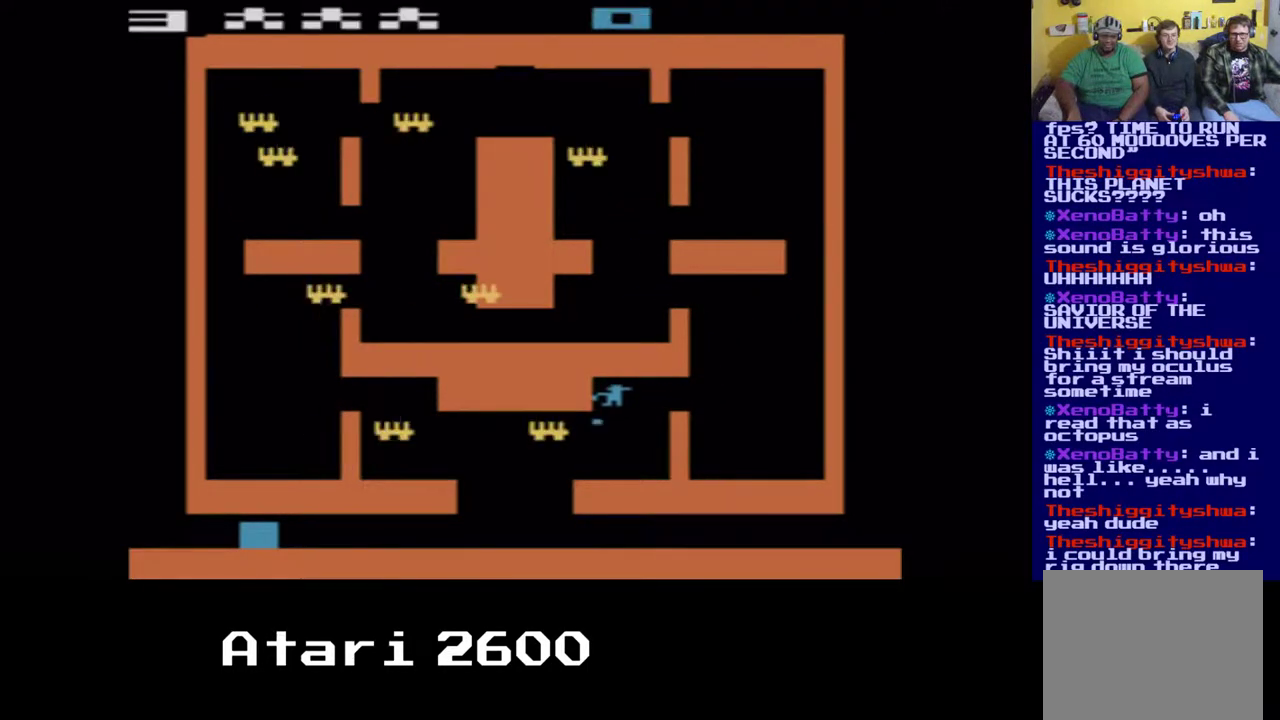
{"buttons": ["A", "DPAD_DOWN"], "left_stick": "center", "right_stick": "center", "events": [[167, "DPAD_LEFT", "up"]]}
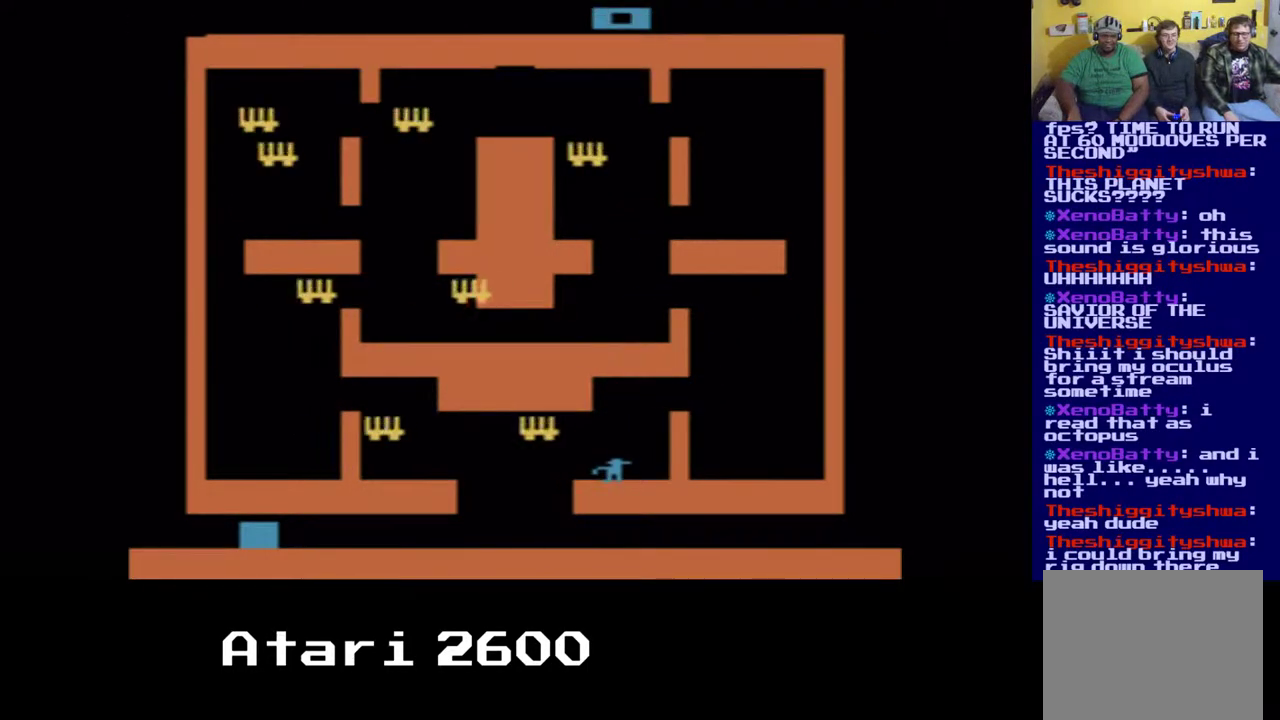
{"buttons": ["DPAD_LEFT"], "left_stick": "center", "right_stick": "center", "events": [[117, "DPAD_LEFT", "down"], [267, "A", "up"], [483, "DPAD_DOWN", "up"]]}
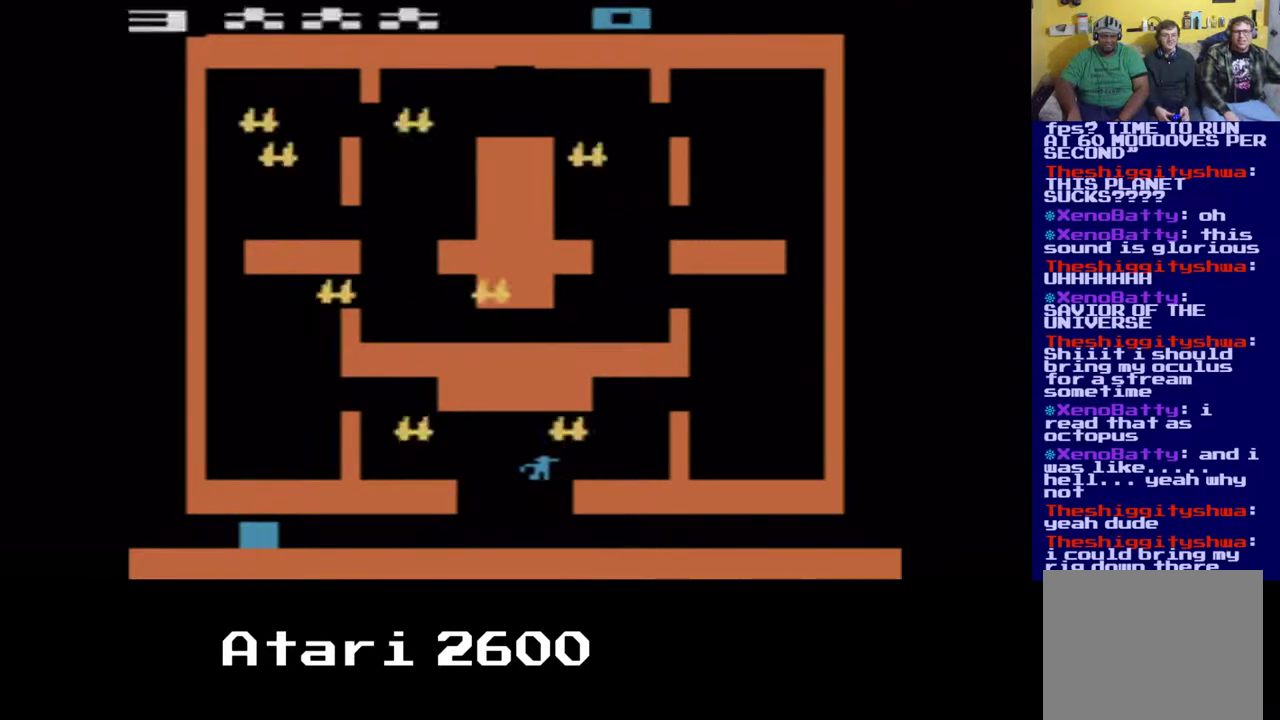
{"buttons": ["DPAD_DOWN", "DPAD_RIGHT"], "left_stick": "center", "right_stick": "center", "events": [[117, "DPAD_DOWN", "down"], [167, "DPAD_LEFT", "up"], [267, "DPAD_RIGHT", "down"]]}
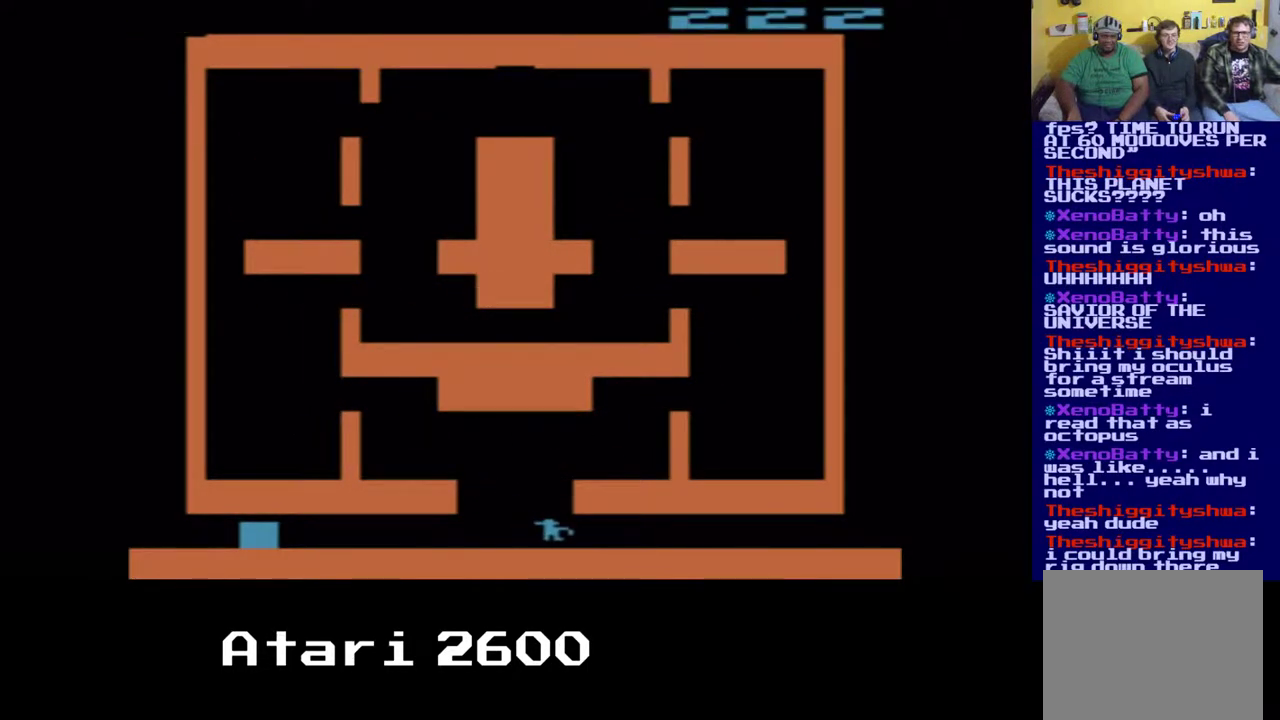
{"buttons": ["DPAD_RIGHT"], "left_stick": "center", "right_stick": "center", "events": [[300, "DPAD_DOWN", "up"]]}
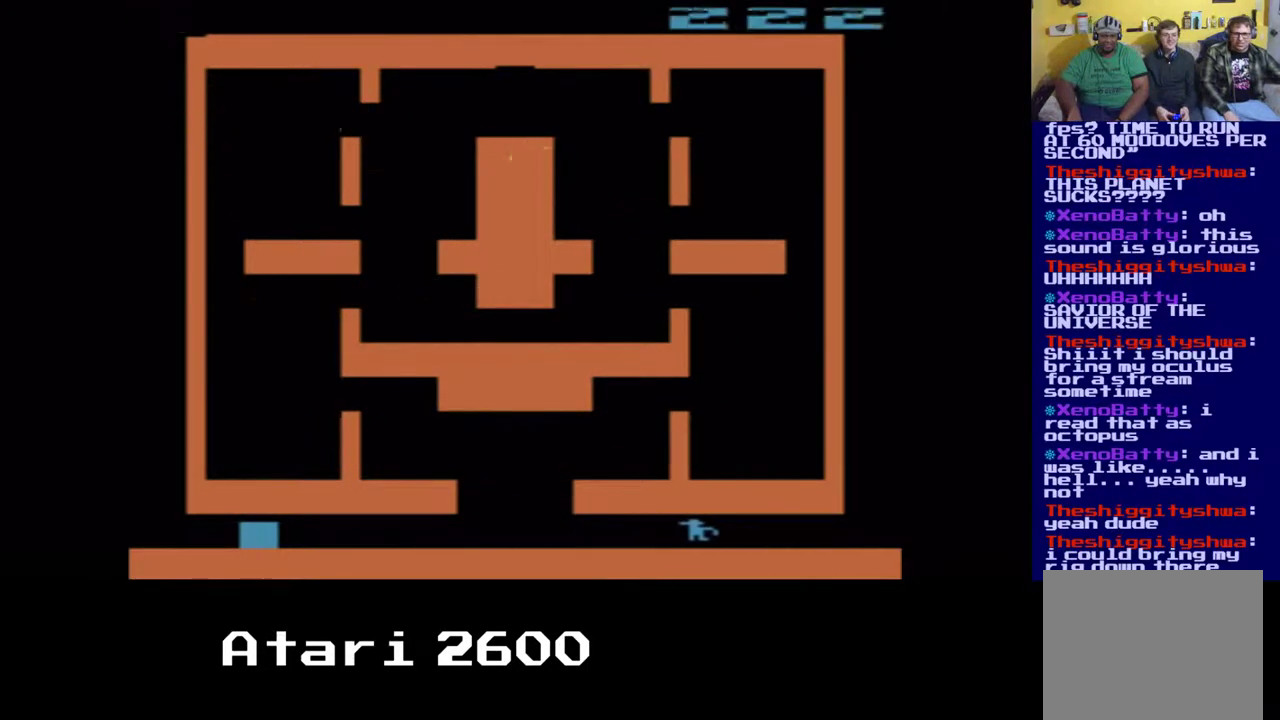
{"buttons": ["DPAD_RIGHT"], "left_stick": "center", "right_stick": "center", "events": []}
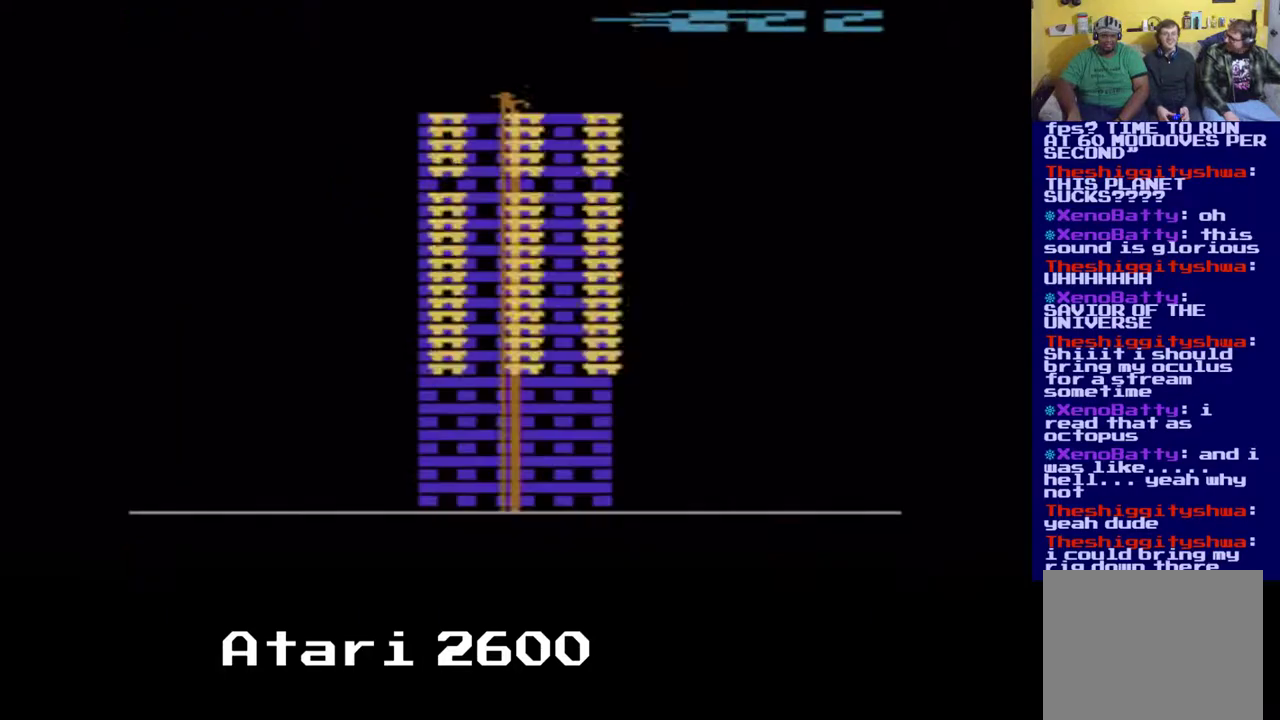
{"buttons": [], "left_stick": "center", "right_stick": "center", "events": [[467, "DPAD_RIGHT", "up"]]}